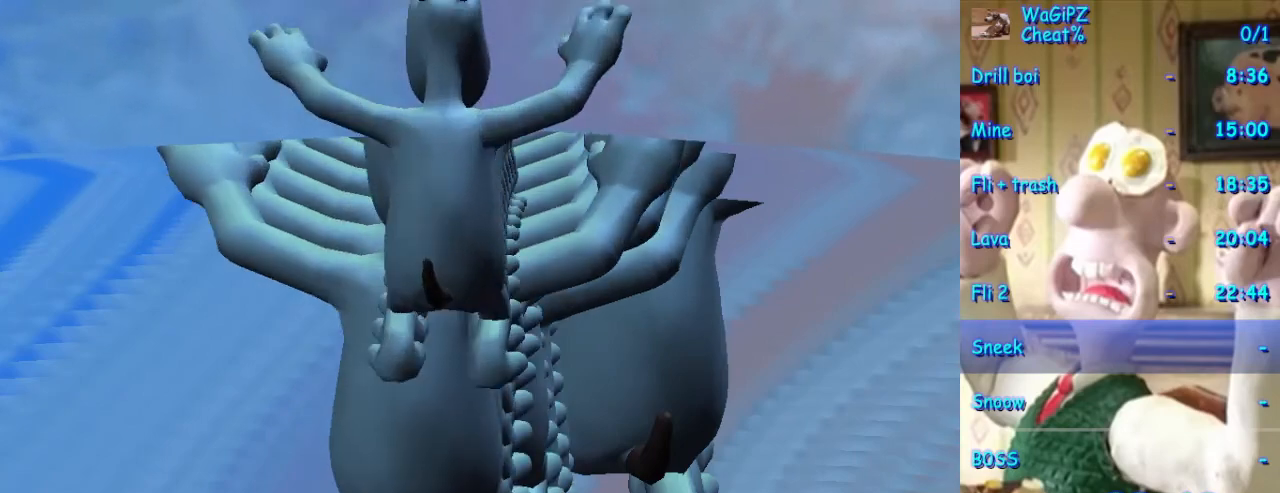
Gameplay with a controller (Xbox layout); each line is a JSON object with the inputs held at the frame after it. "events" lists button and stick changes between this image and that frame as [ms after this image, input, new state], when the widget could be followed in between. Not read: L1 L2 L3 R1 R2 R3 START.
{"buttons": [], "left_stick": "center", "right_stick": "center", "events": [[317, "left_stick", "down"], [467, "left_stick", "center"]]}
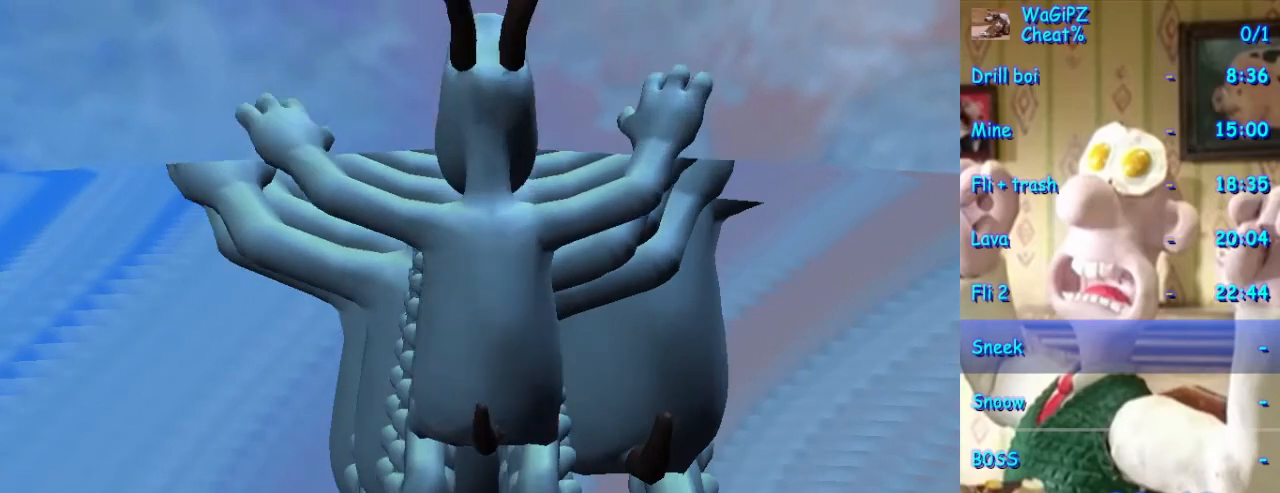
{"buttons": [], "left_stick": "down-left", "right_stick": "center", "events": [[450, "left_stick", "down-left"]]}
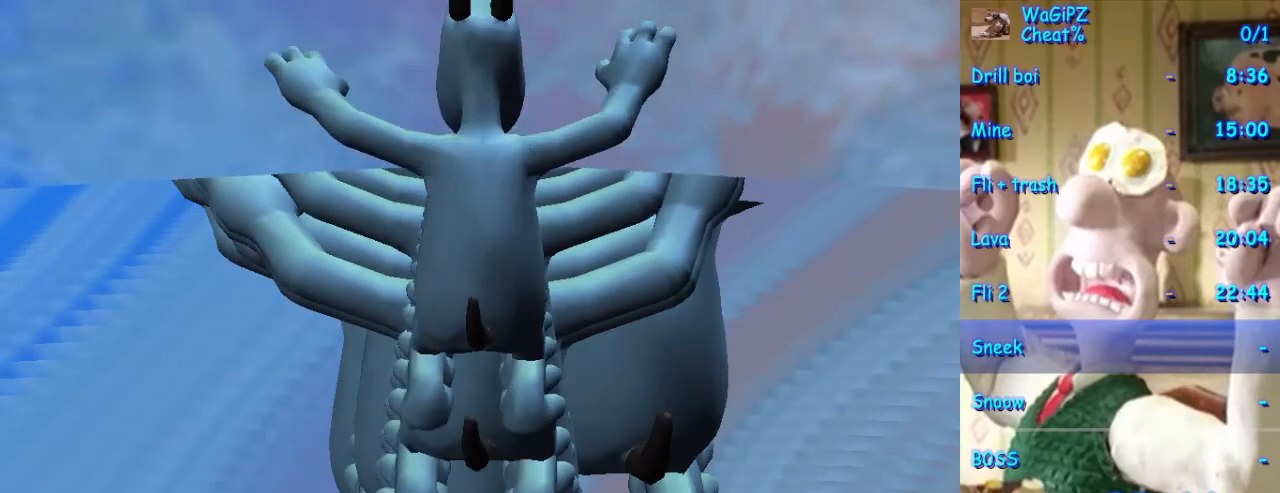
{"buttons": [], "left_stick": "center", "right_stick": "center", "events": [[100, "left_stick", "center"]]}
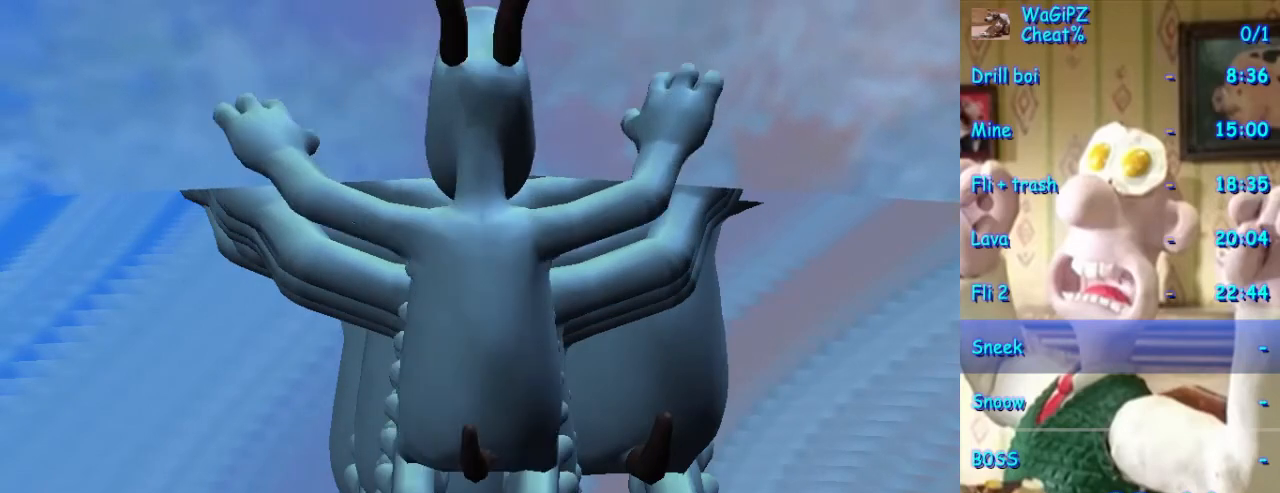
{"buttons": [], "left_stick": "center", "right_stick": "center", "events": []}
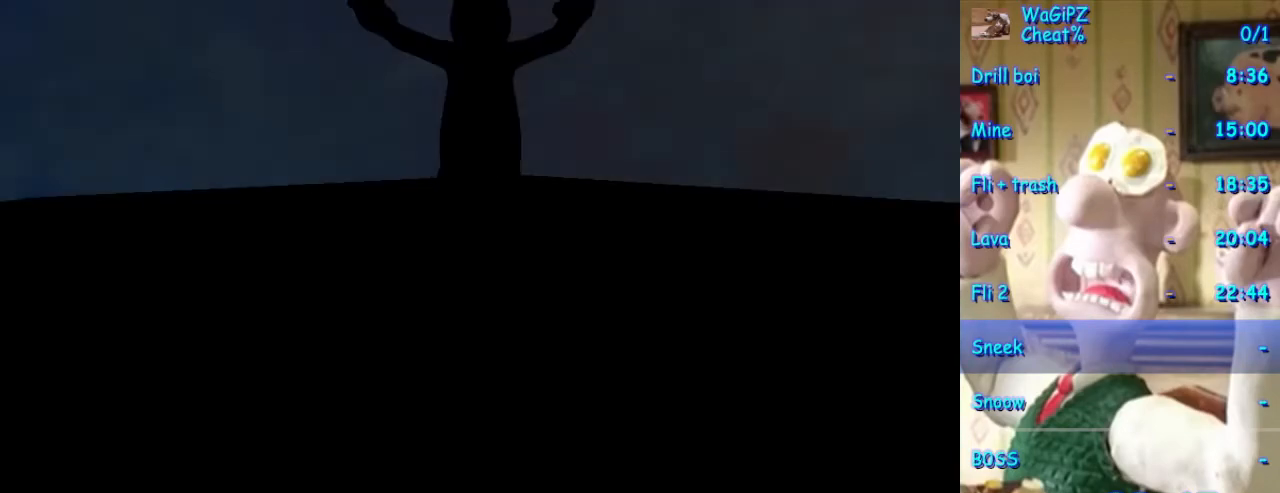
{"buttons": [], "left_stick": "center", "right_stick": "center", "events": [[200, "left_stick", "left"], [350, "left_stick", "center"]]}
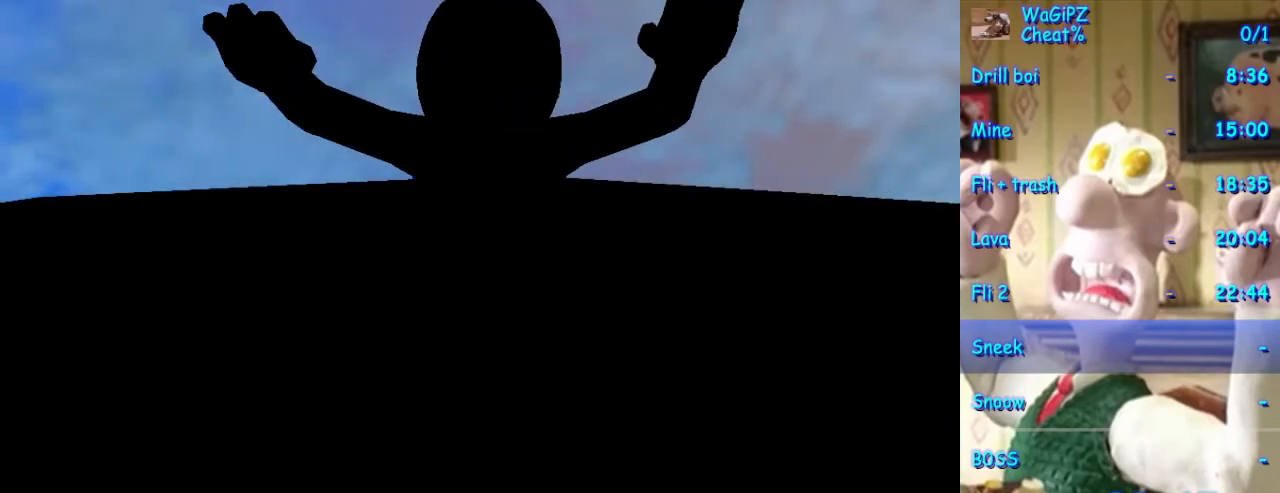
{"buttons": [], "left_stick": "center", "right_stick": "center", "events": [[83, "left_stick", "down"], [267, "left_stick", "center"]]}
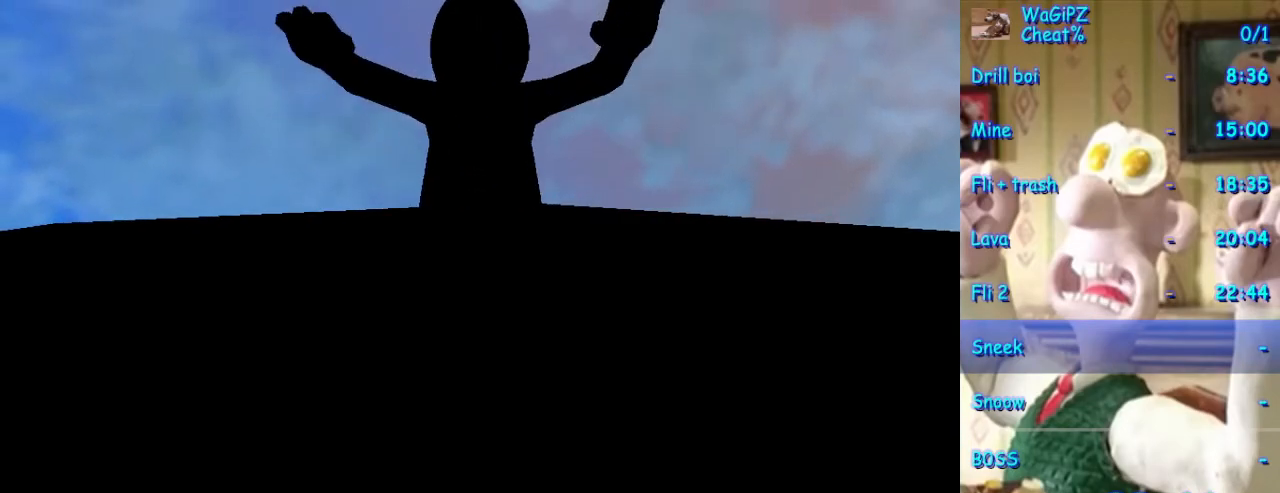
{"buttons": [], "left_stick": "center", "right_stick": "center", "events": [[150, "left_stick", "down"], [317, "left_stick", "center"]]}
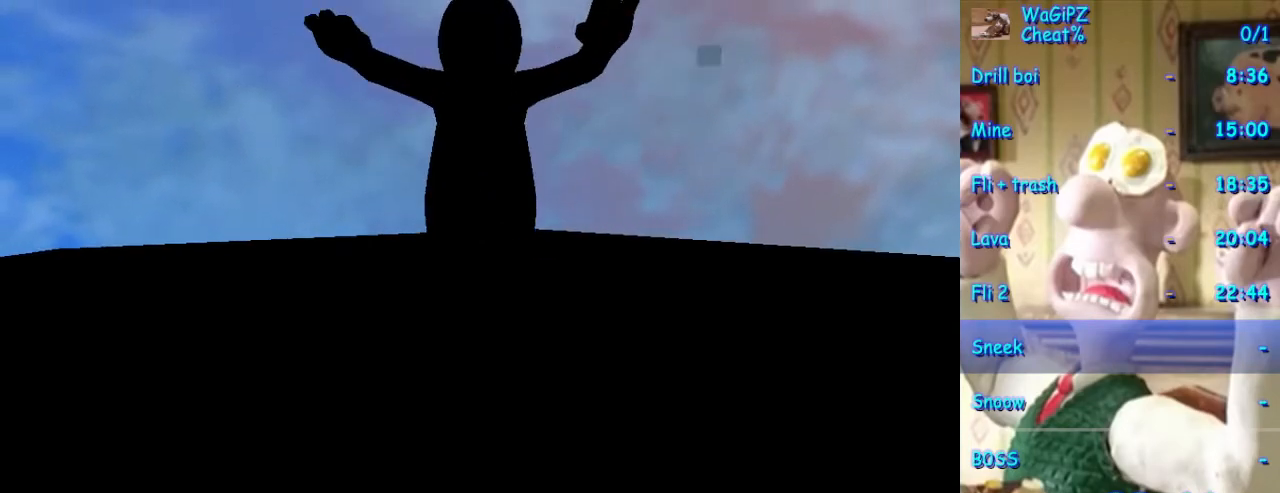
{"buttons": [], "left_stick": "right", "right_stick": "center", "events": [[483, "left_stick", "right"]]}
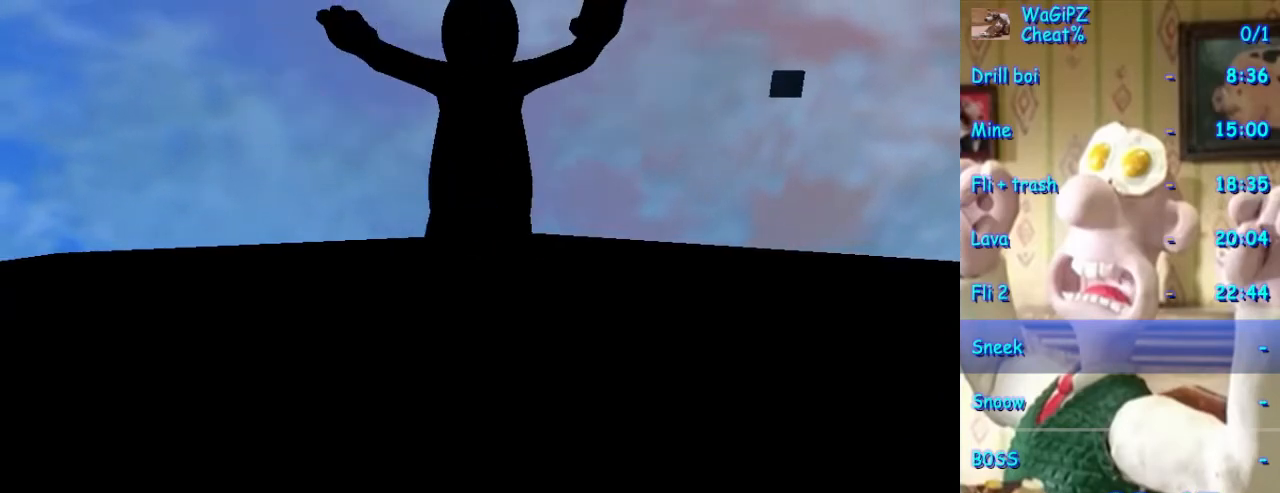
{"buttons": [], "left_stick": "right", "right_stick": "center", "events": [[200, "left_stick", "center"], [317, "left_stick", "right"]]}
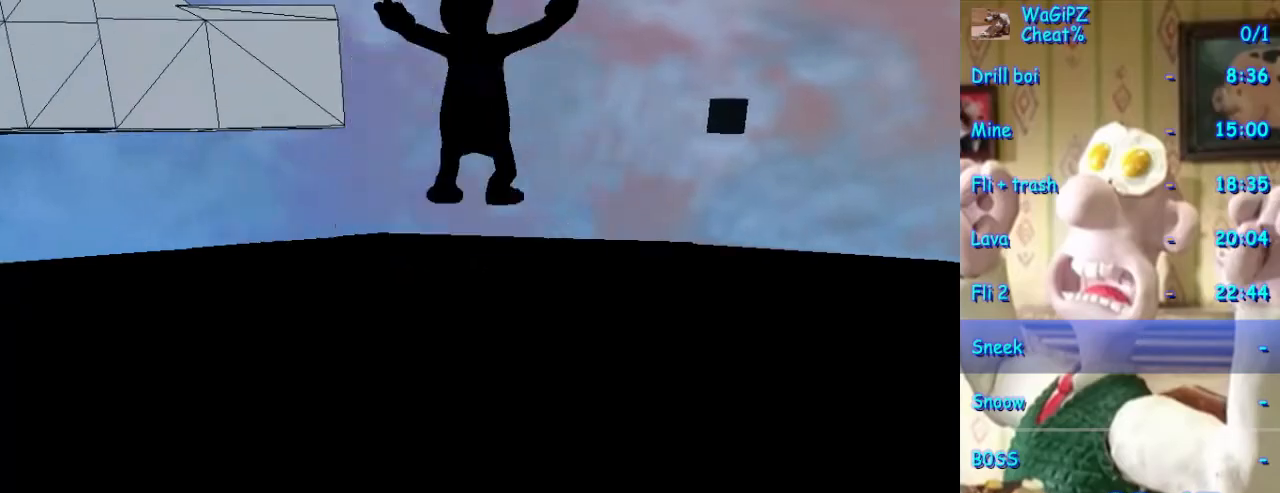
{"buttons": [], "left_stick": "down-left", "right_stick": "center", "events": [[50, "left_stick", "center"], [300, "left_stick", "down-left"]]}